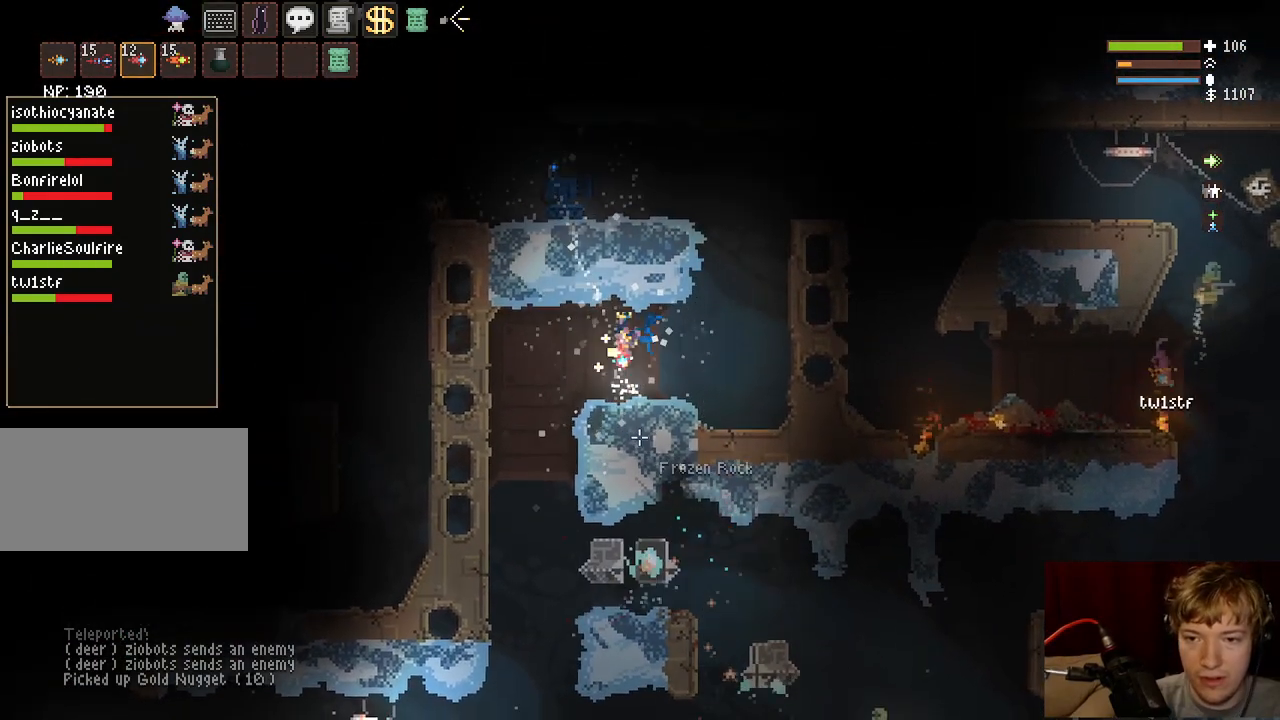
Gameplay with keyboard and mouse; each line is a JSON object with the keys and mouse buttons held at the frame after it. "events" lists presses ("down") and releases ("up") of "a", "ctrl", "d", "e", "f", "q", "r", "s", "shift", "space", "tab", "w", "mouse_left", "mouse_wheel", "mouse_right", "mouse_mb4" and "mouse_mb5" between this image and that frame as [ms after this image, input, new state], when the widget could be followed in between. "mouse_left", "mouse_wheel", "mouse_right", "mouse_mb4", "mouse_mb5" = the "left", "wheel", "right", "mb4", "mb5" buttons of the "mouse" list. No other keys are recorded. "wheel" means that the mouse wheel is clicked or scrolled. Mouse movement is not recorded.
{"keys": ["d", "space"], "mouse": [], "events": [[50, "d", "down"], [250, "d", "up"], [317, "space", "down"], [350, "d", "down"]]}
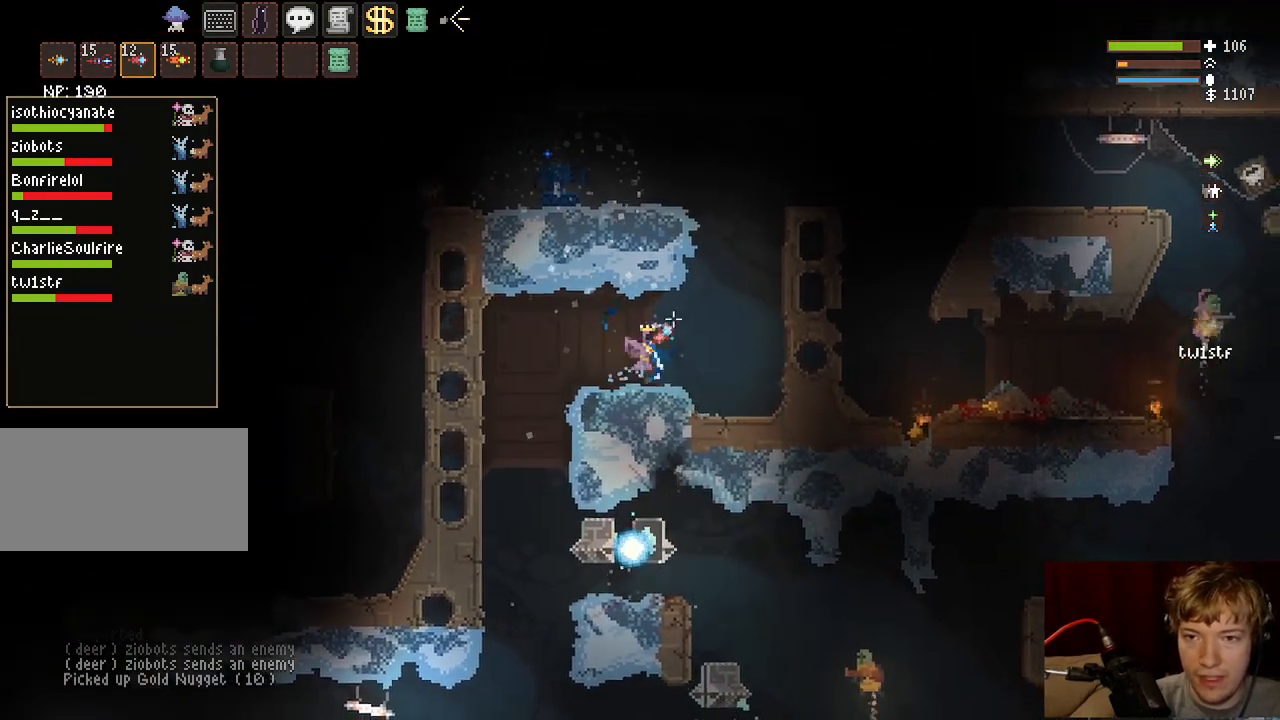
{"keys": ["d"], "mouse": [], "events": [[17, "space", "up"], [117, "d", "up"], [467, "d", "down"]]}
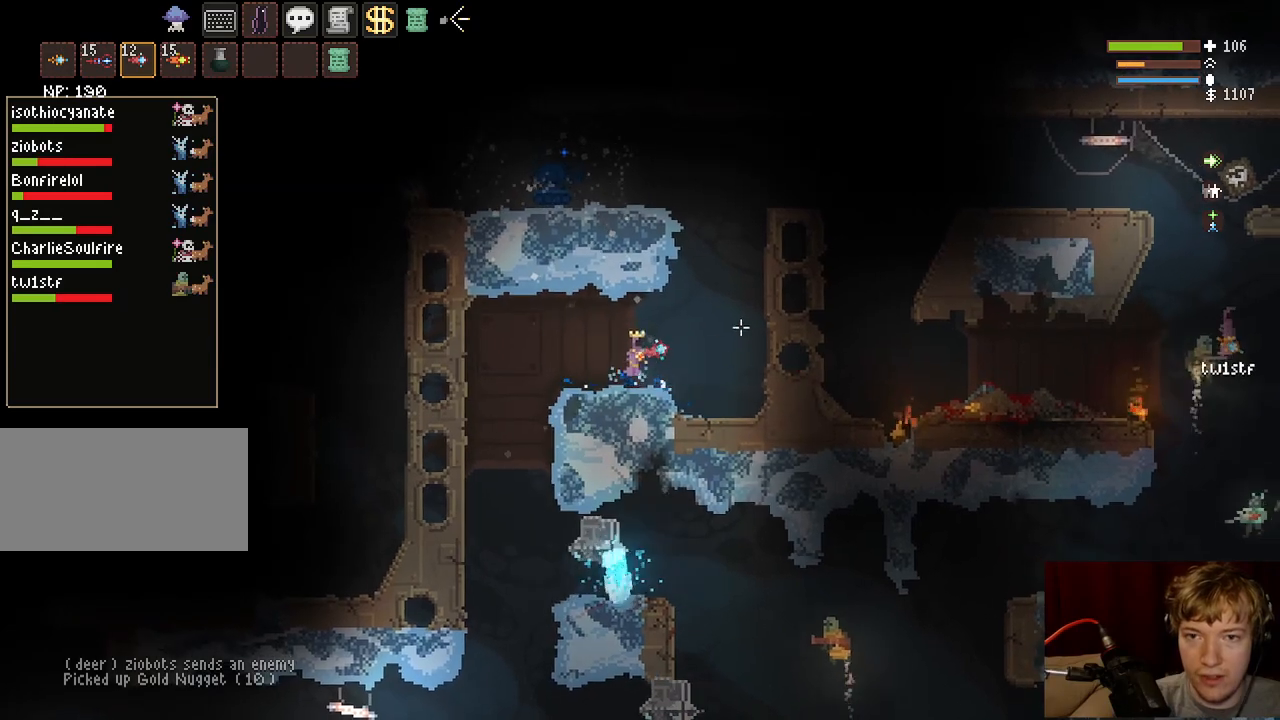
{"keys": ["space"], "mouse": [], "events": [[117, "space", "down"], [300, "d", "up"]]}
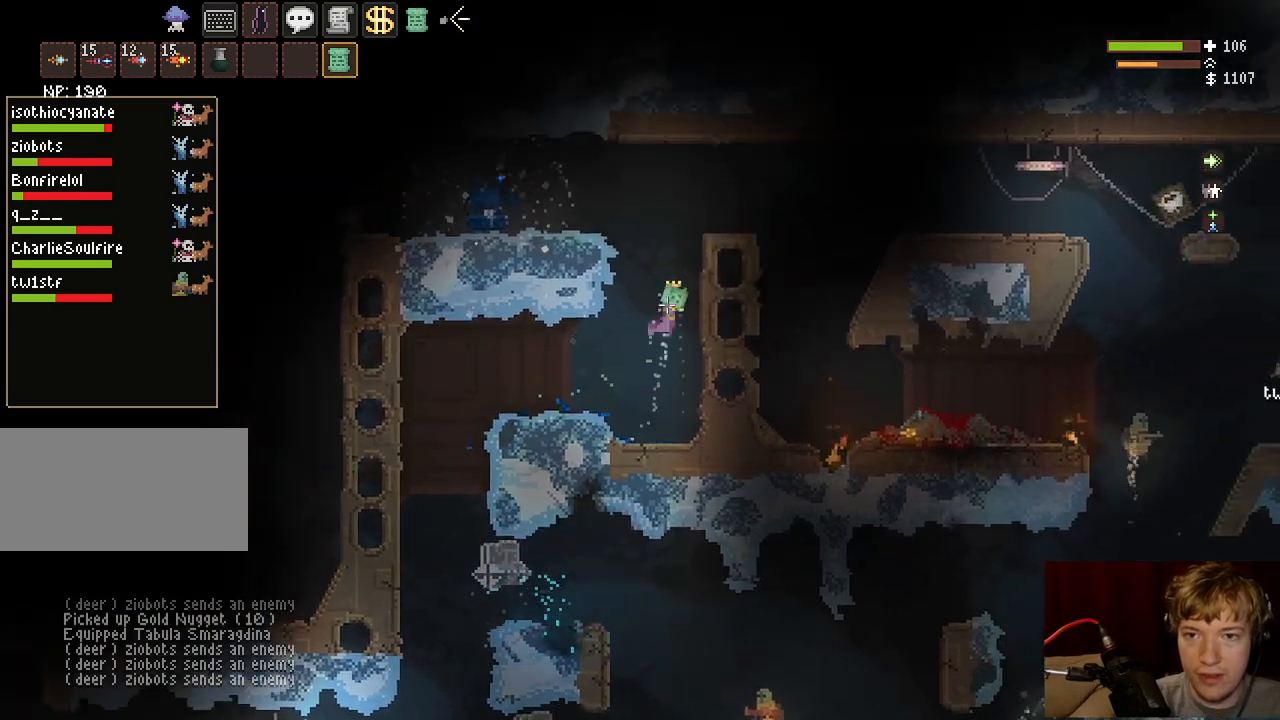
{"keys": ["a", "e", "space"], "mouse": [], "events": [[200, "a", "down"], [467, "e", "down"]]}
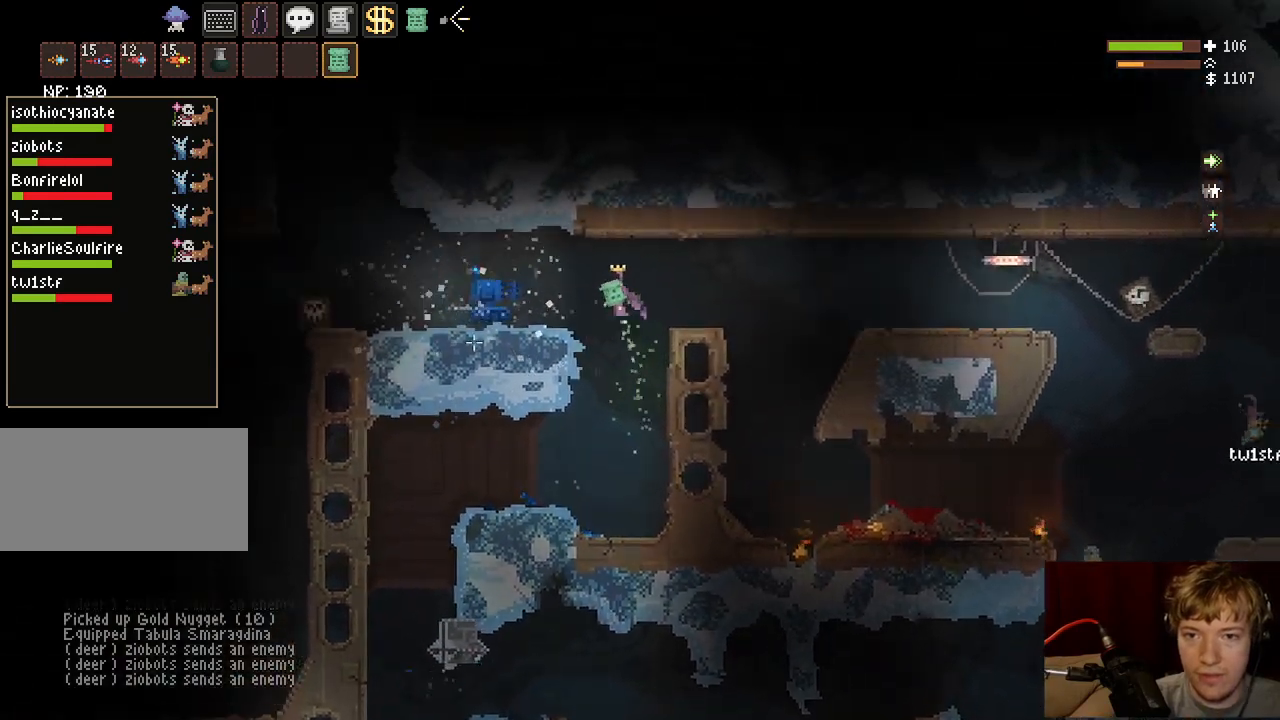
{"keys": ["a", "space"], "mouse": [], "events": [[83, "mouse_left", "down"], [83, "space", "up"], [117, "e", "up"], [183, "mouse_left", "up"], [350, "space", "down"]]}
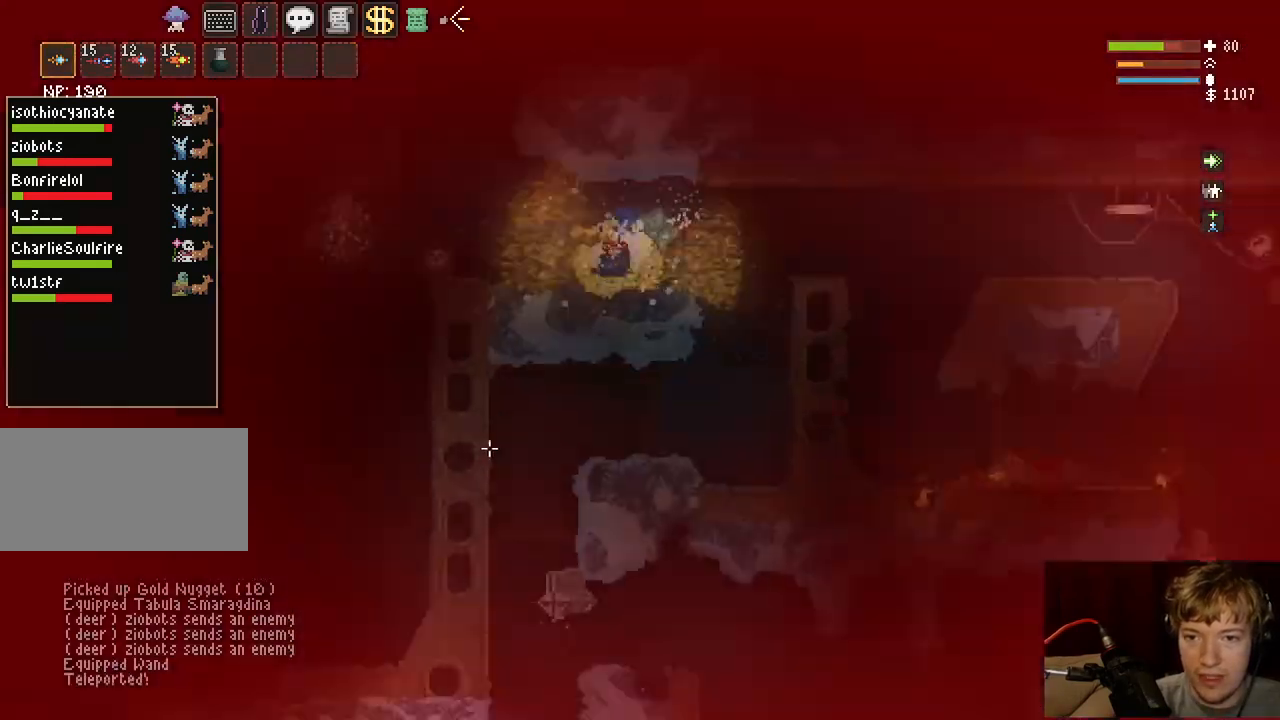
{"keys": ["d", "q", "space"], "mouse": ["right"], "events": [[167, "space", "up"], [217, "a", "up"], [433, "d", "down"], [433, "space", "down"], [467, "q", "down"], [500, "mouse_right", "down"]]}
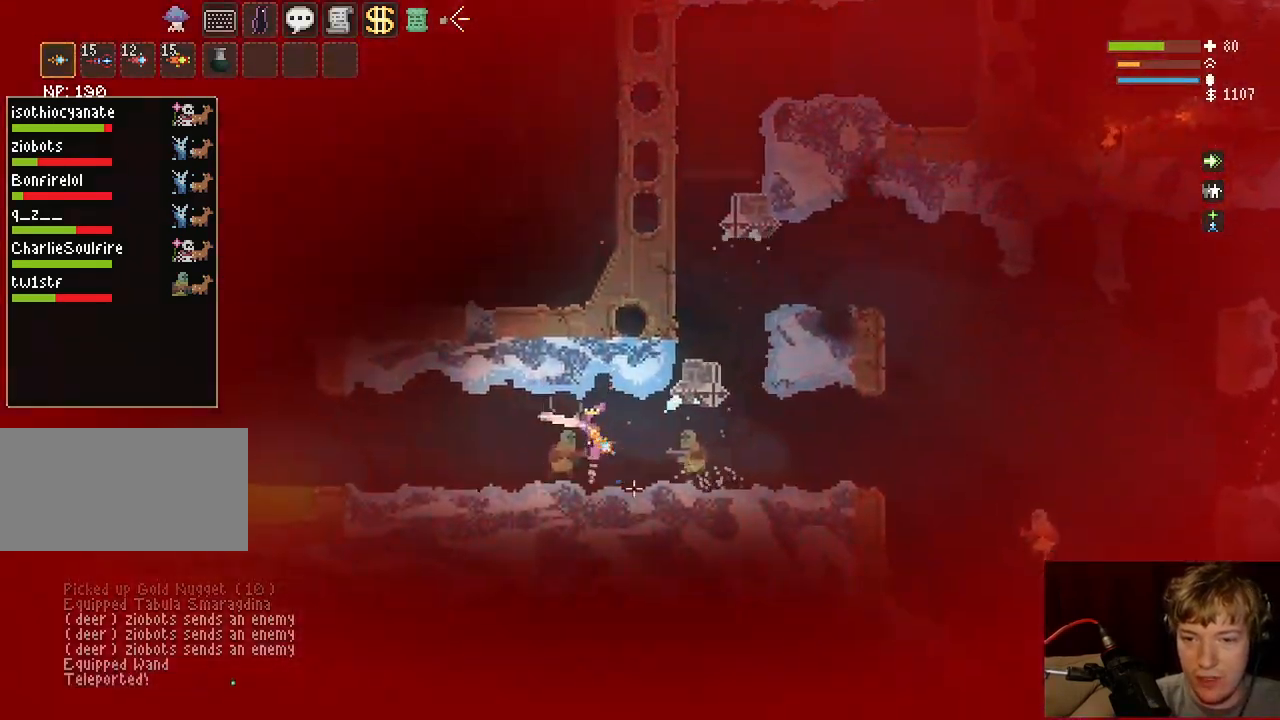
{"keys": ["d", "space"], "mouse": ["left"], "events": [[17, "space", "up"], [67, "space", "down"], [100, "q", "up"], [167, "space", "up"], [350, "mouse_right", "up"], [383, "space", "down"], [483, "mouse_left", "down"]]}
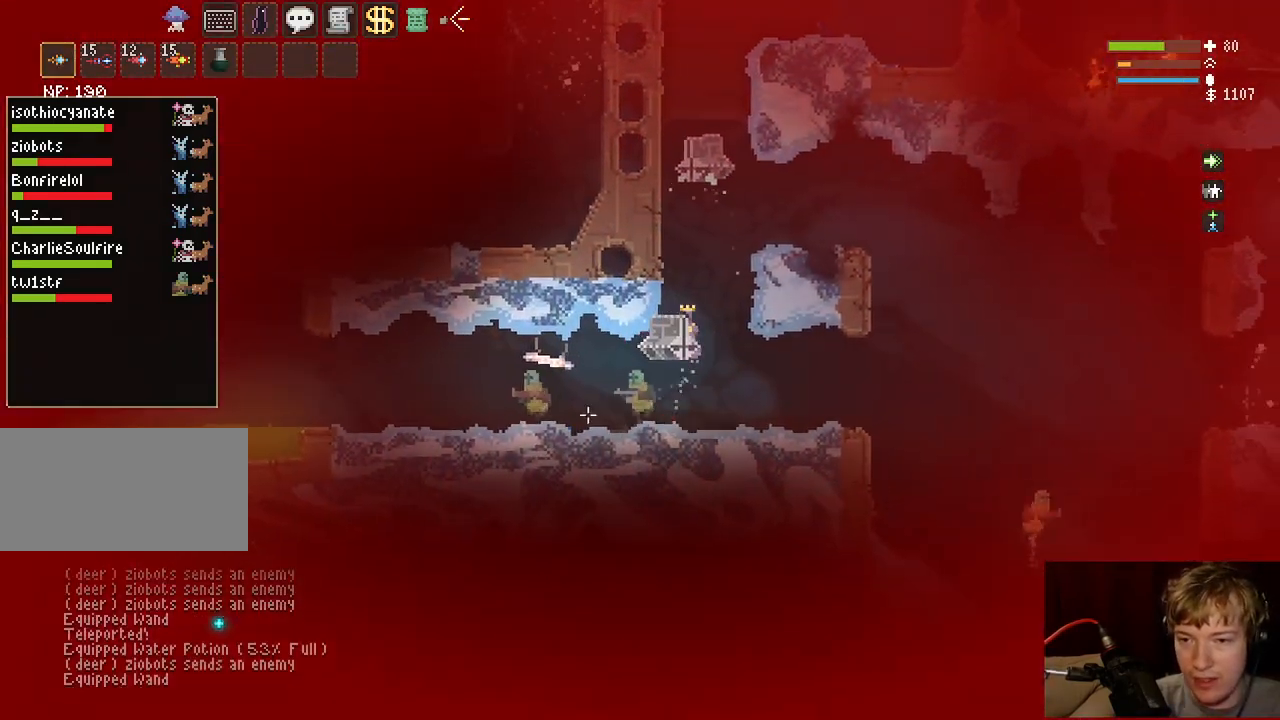
{"keys": ["a", "space"], "mouse": ["left"], "events": [[50, "space", "up"], [333, "d", "up"], [433, "space", "down"], [483, "a", "down"]]}
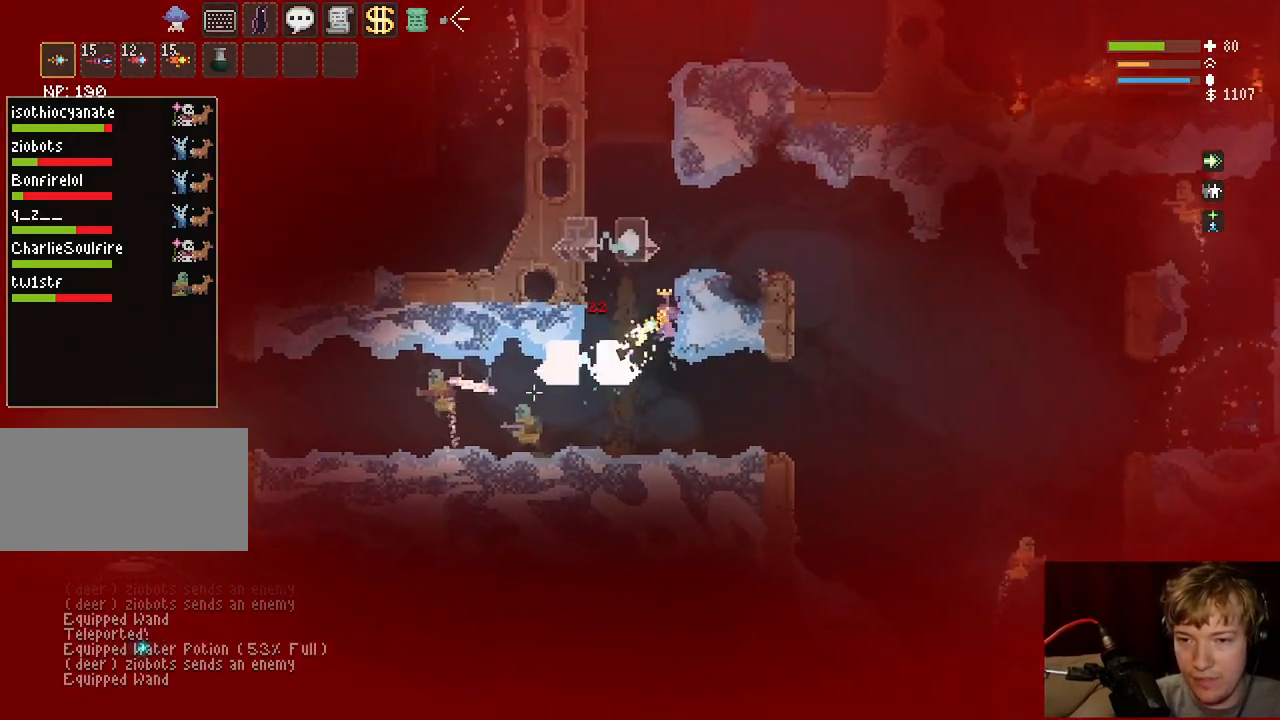
{"keys": ["d", "space"], "mouse": ["left"], "events": [[17, "space", "up"], [117, "a", "up"], [167, "d", "down"], [183, "space", "down"], [217, "d", "up"], [483, "d", "down"]]}
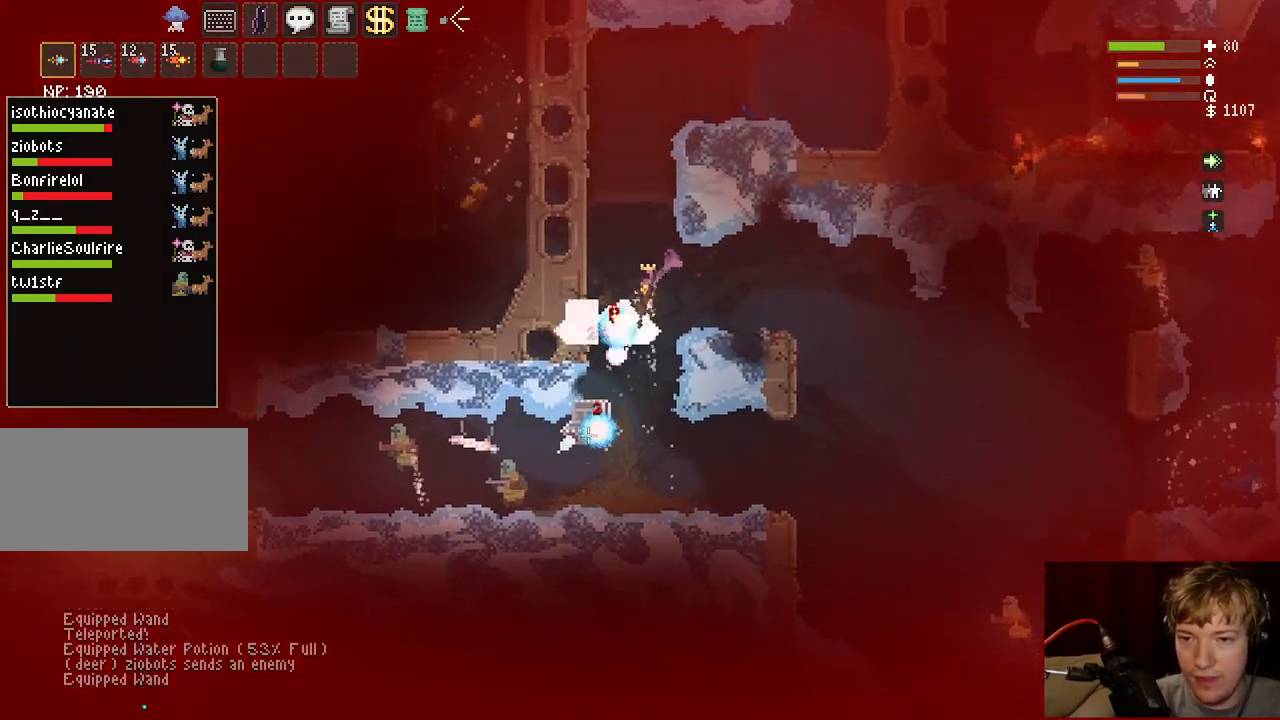
{"keys": ["d", "space"], "mouse": ["left"], "events": [[67, "a", "down"], [67, "d", "up"], [383, "a", "up"], [483, "d", "down"]]}
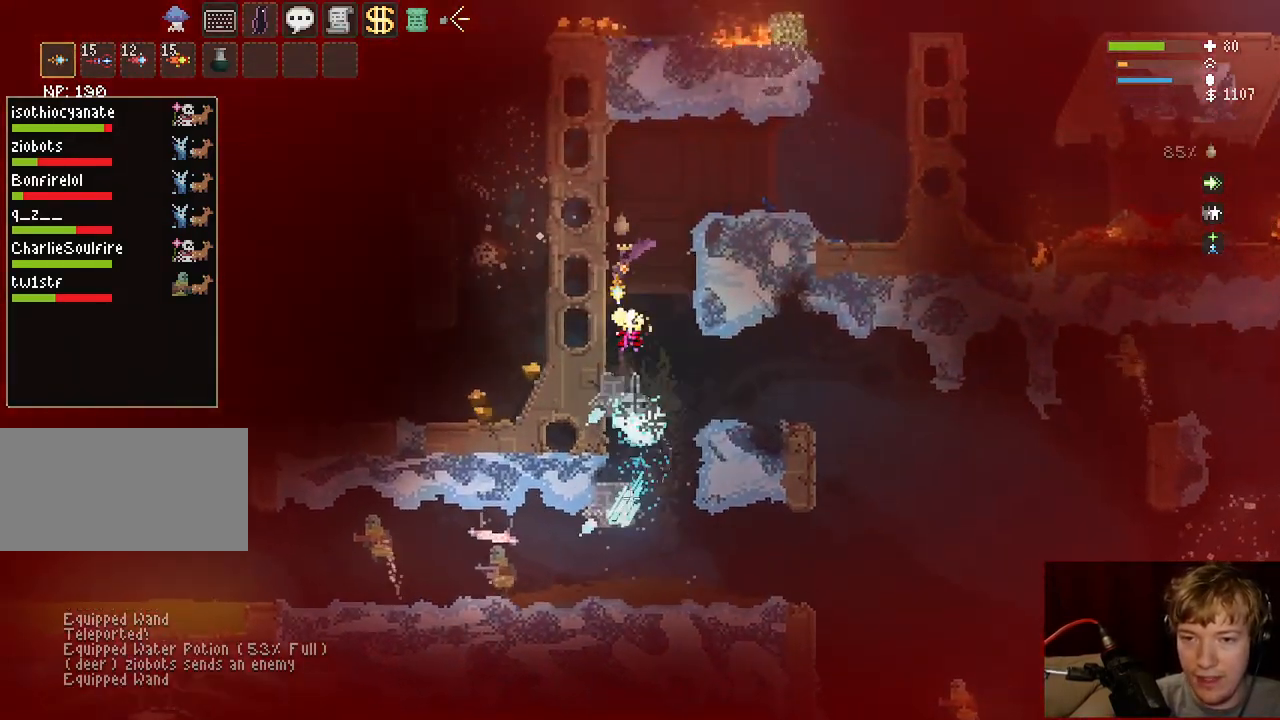
{"keys": ["d"], "mouse": [], "events": [[383, "space", "up"], [467, "mouse_left", "up"]]}
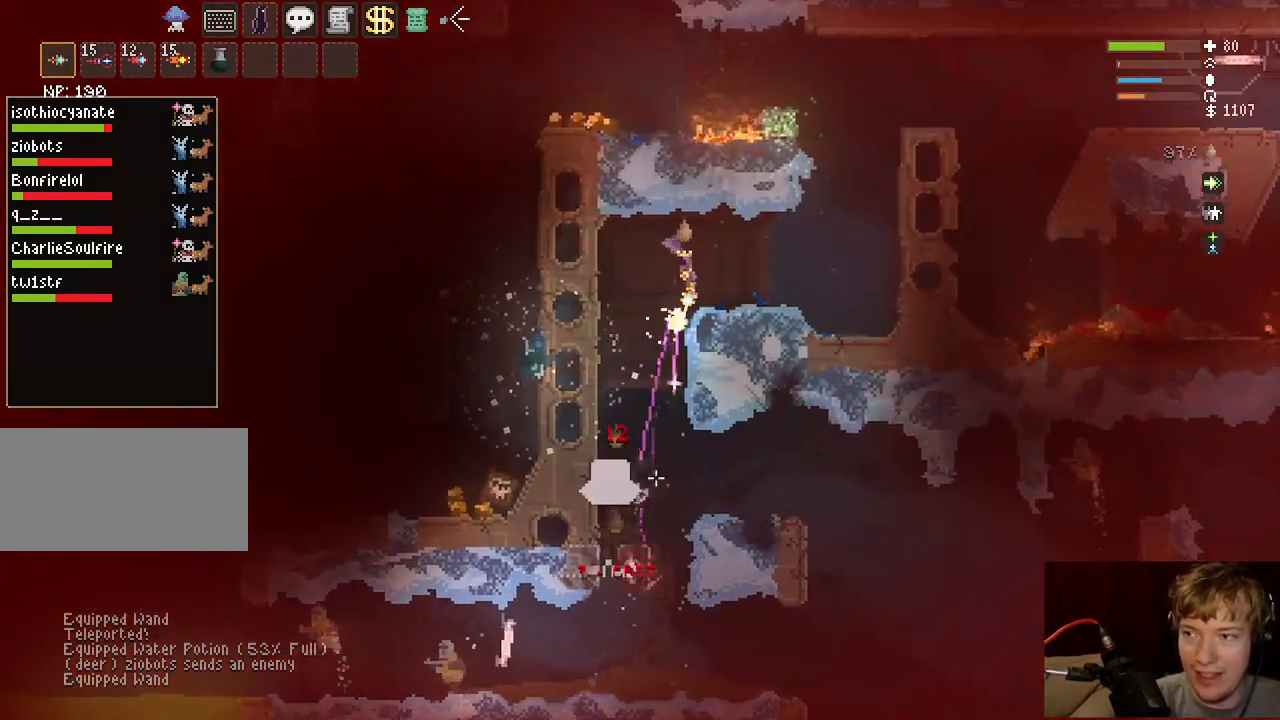
{"keys": ["d", "space"], "mouse": [], "events": [[100, "d", "up"], [167, "d", "down"], [200, "mouse_left", "down"], [283, "d", "up"], [383, "d", "down"], [383, "mouse_left", "up"], [483, "space", "down"]]}
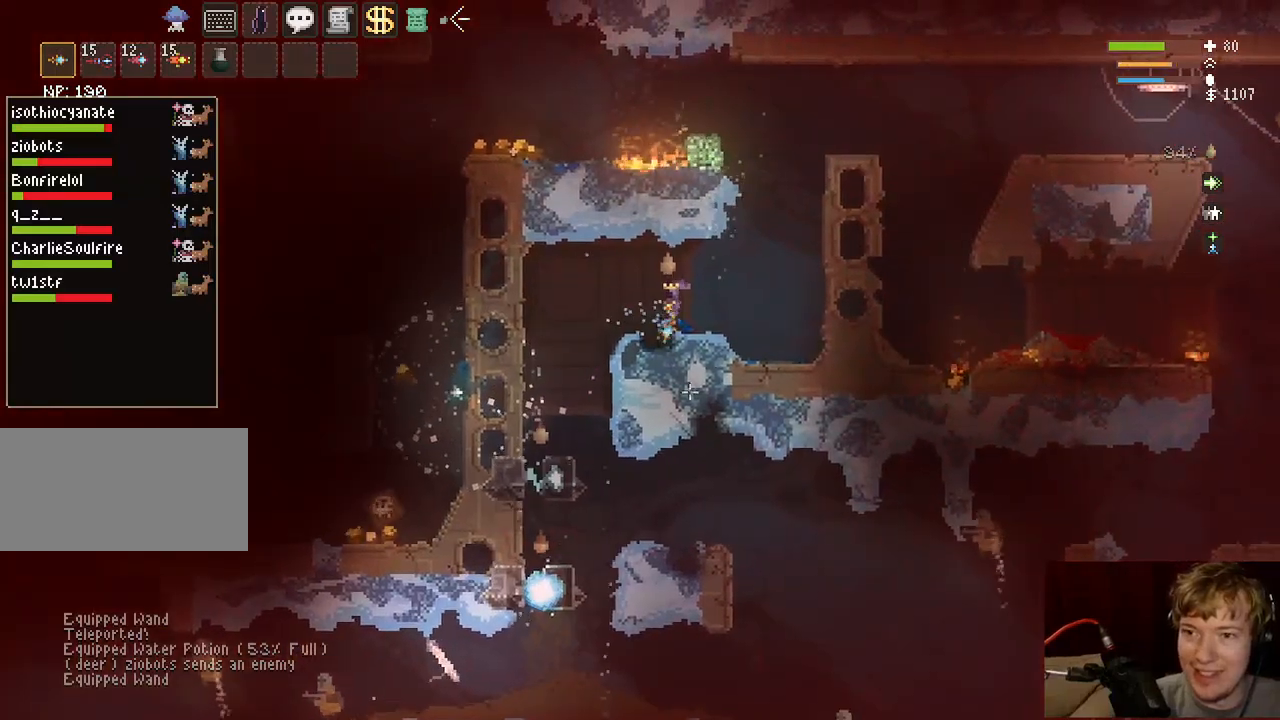
{"keys": ["d", "space"], "mouse": [], "events": []}
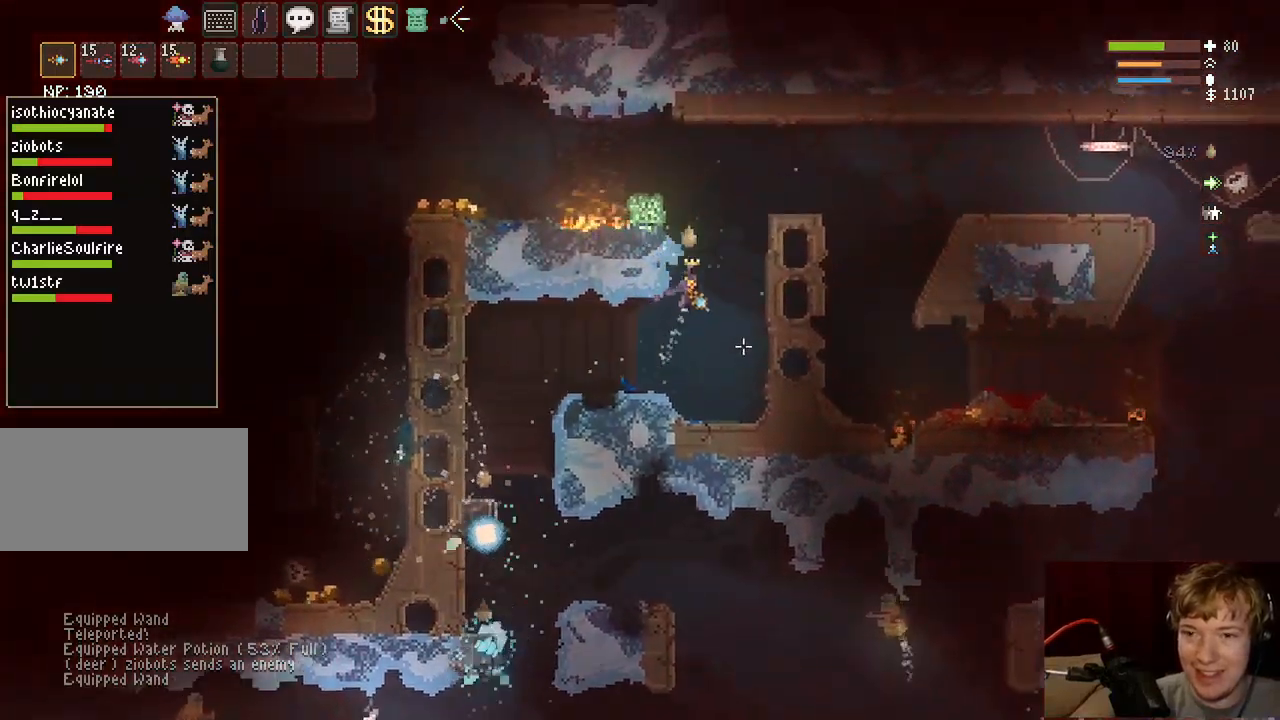
{"keys": ["a"], "mouse": [], "events": [[17, "d", "up"], [183, "a", "down"], [400, "space", "up"]]}
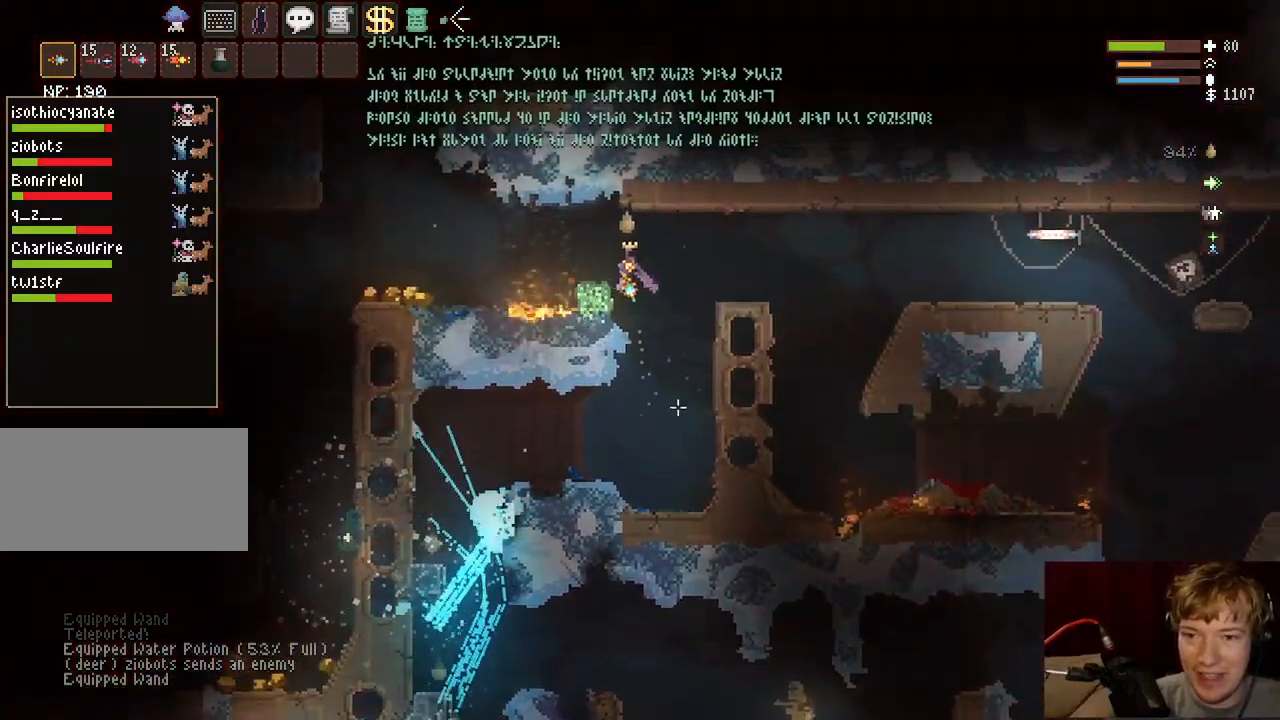
{"keys": ["a"], "mouse": [], "events": [[67, "f", "down"], [183, "space", "down"], [200, "f", "up"], [367, "space", "up"]]}
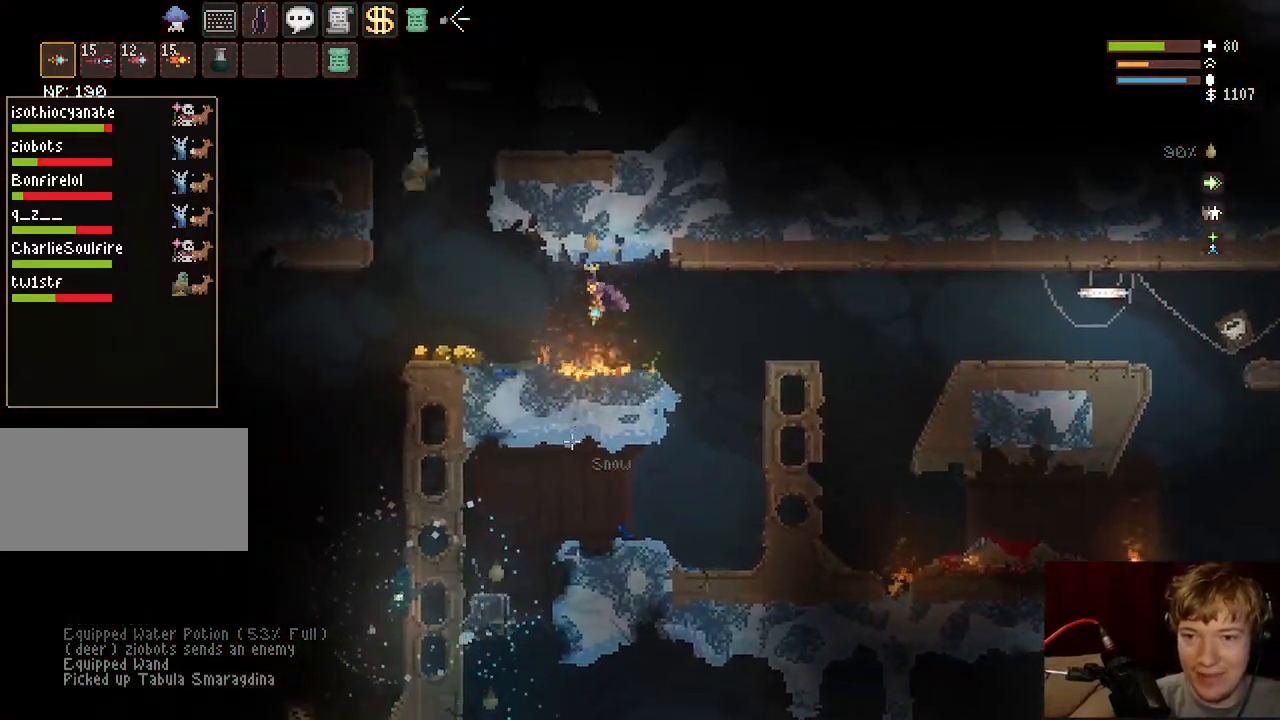
{"keys": ["a"], "mouse": ["right"], "events": [[33, "q", "down"], [50, "mouse_right", "down"], [200, "q", "up"]]}
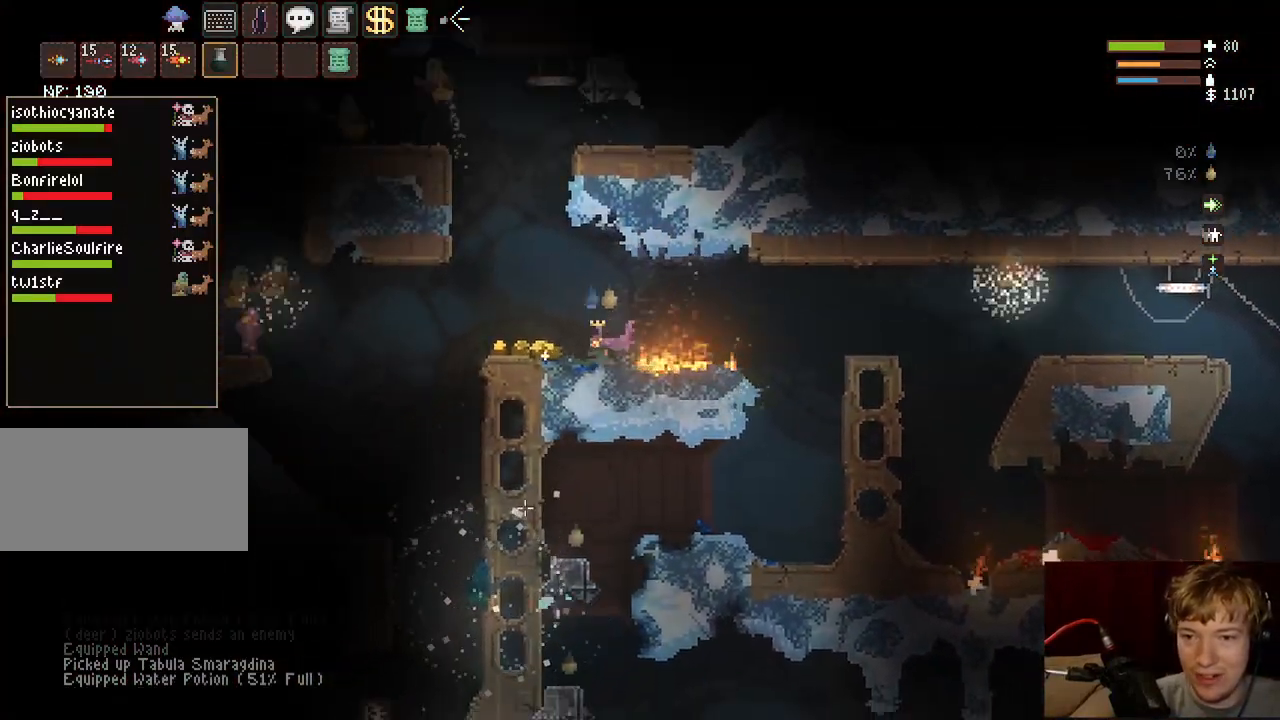
{"keys": ["a"], "mouse": [], "events": [[500, "mouse_right", "up"]]}
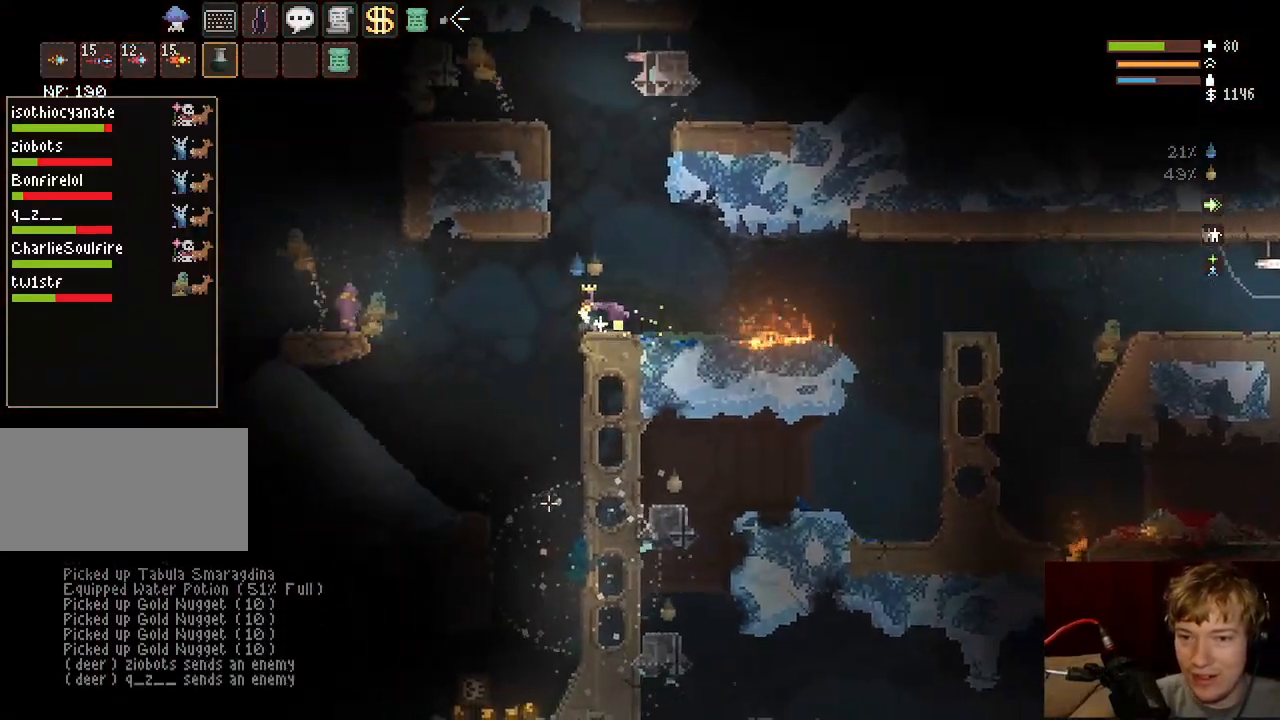
{"keys": ["d"], "mouse": [], "events": [[433, "a", "up"], [483, "d", "down"]]}
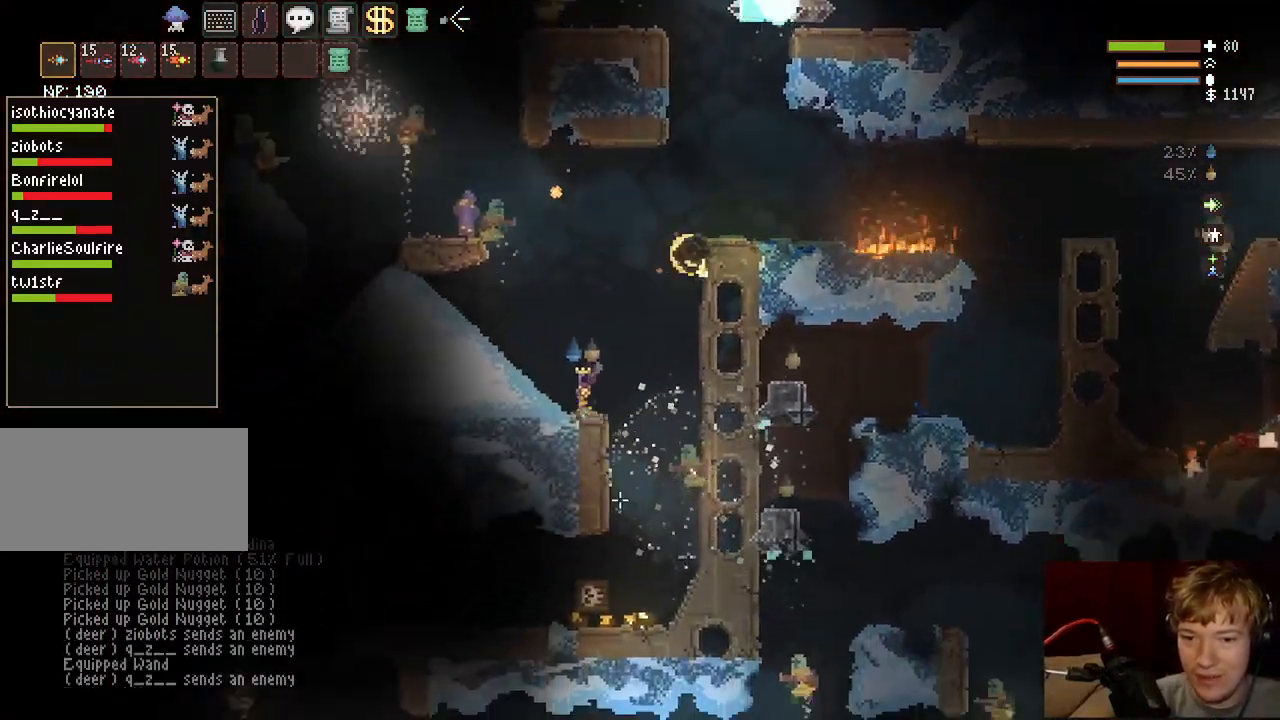
{"keys": ["d"], "mouse": [], "events": []}
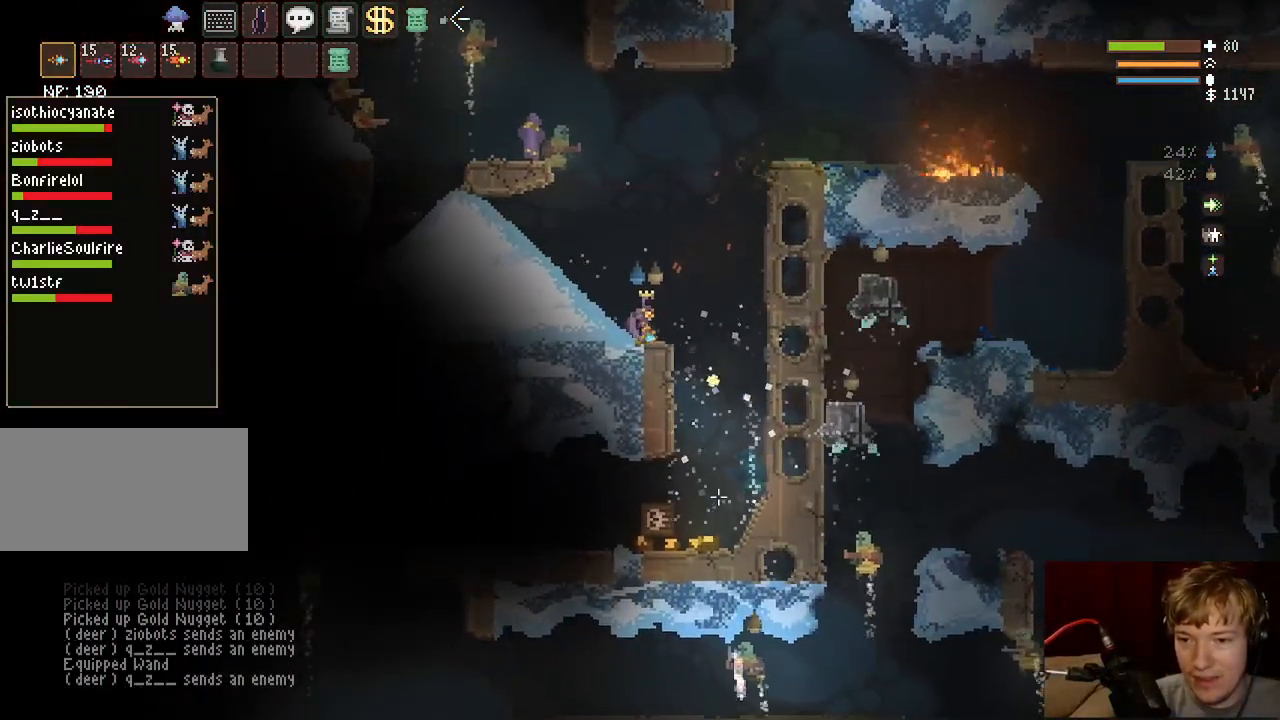
{"keys": ["a"], "mouse": [], "events": [[350, "a", "down"], [367, "d", "up"]]}
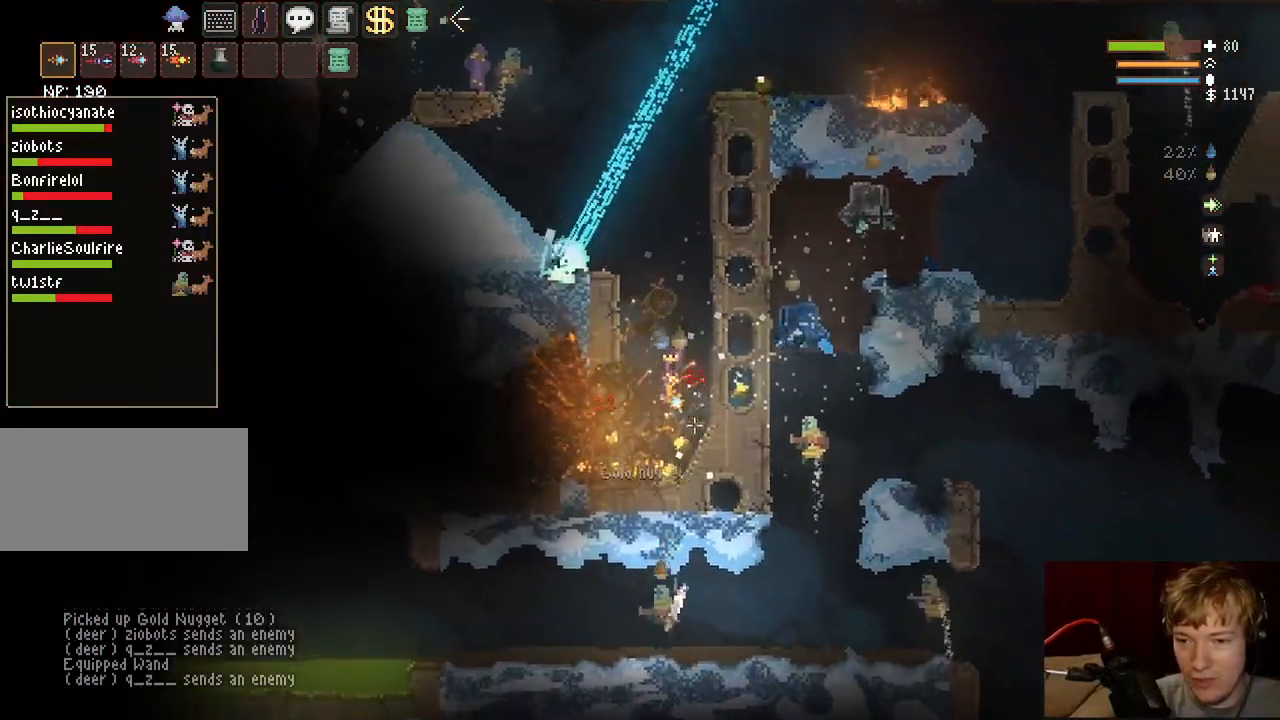
{"keys": ["a"], "mouse": [], "events": [[200, "space", "down"], [333, "space", "up"]]}
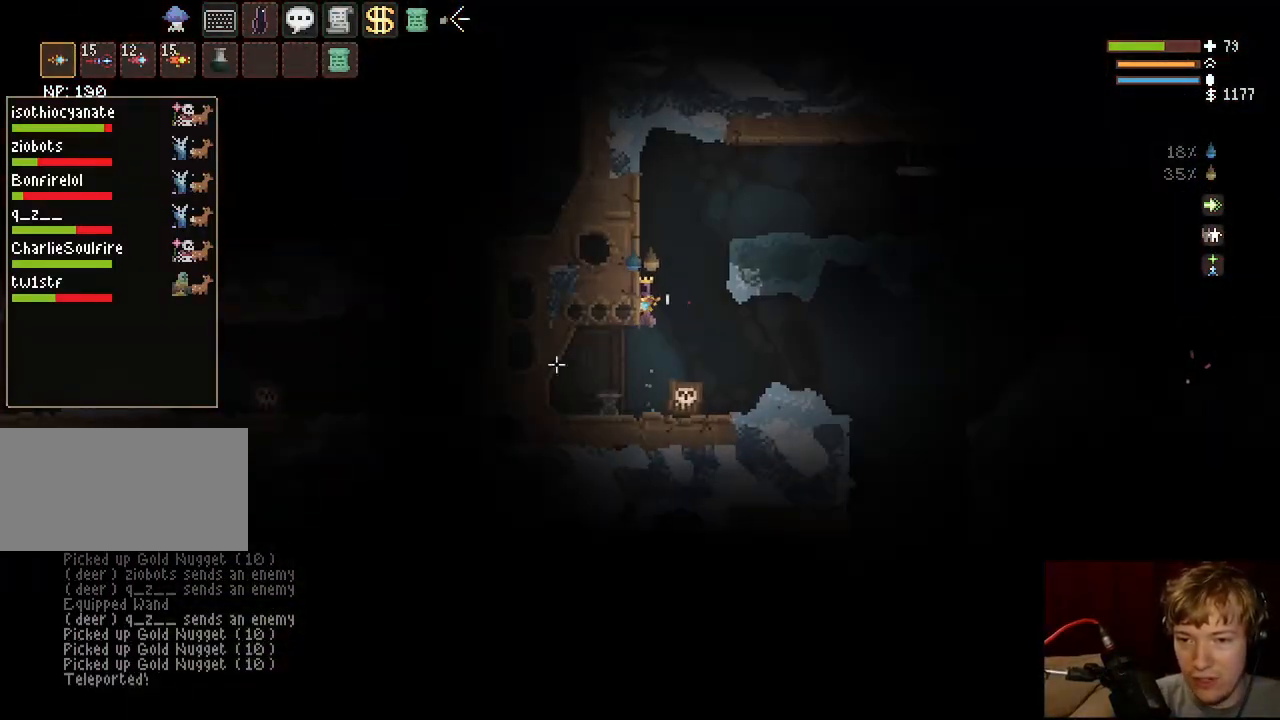
{"keys": ["d", "space"], "mouse": [], "events": [[183, "a", "up"], [217, "d", "down"], [250, "space", "down"]]}
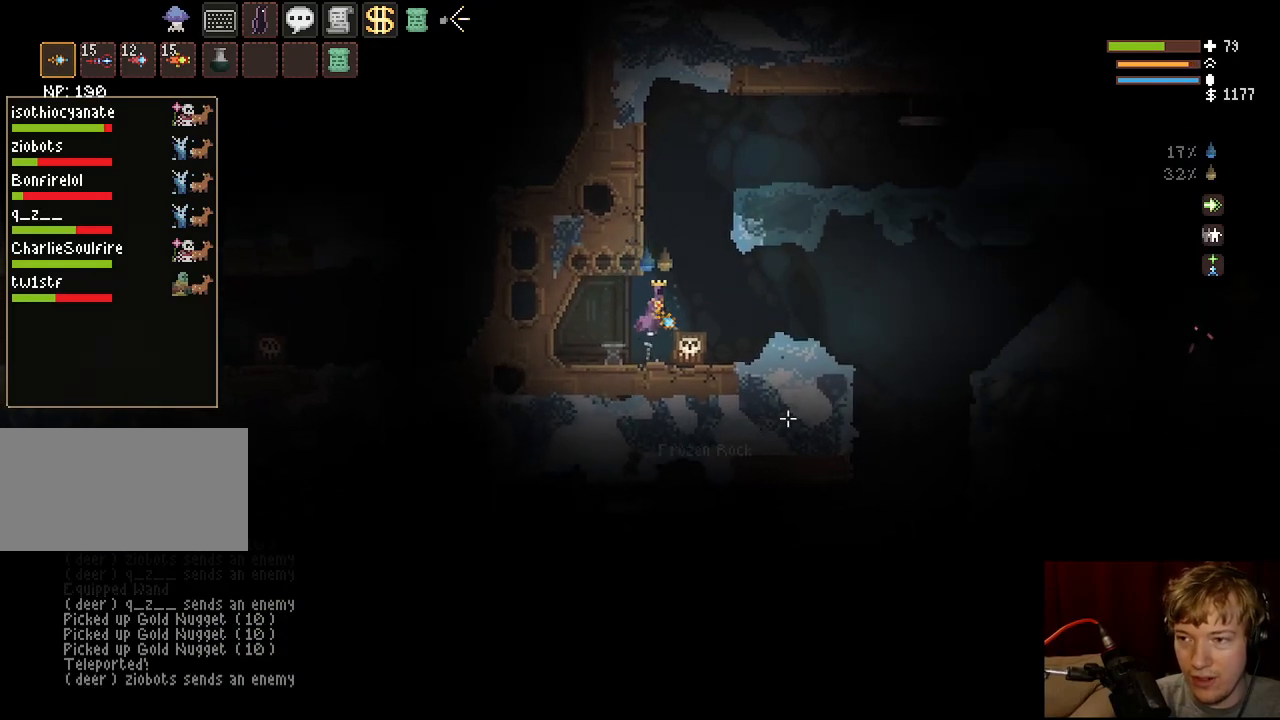
{"keys": ["d"], "mouse": [], "events": [[17, "space", "up"], [150, "q", "down"], [200, "mouse_right", "down"], [283, "q", "up"], [483, "mouse_right", "up"]]}
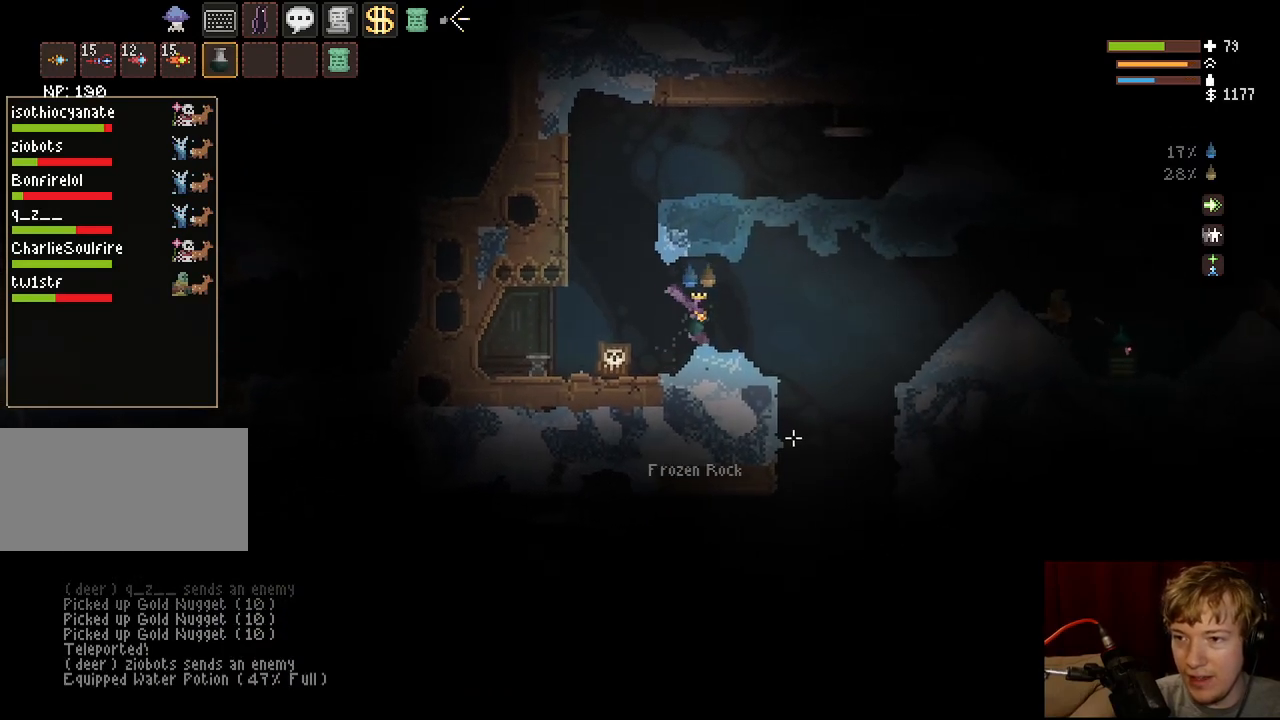
{"keys": ["d"], "mouse": [], "events": [[133, "space", "down"], [250, "space", "up"]]}
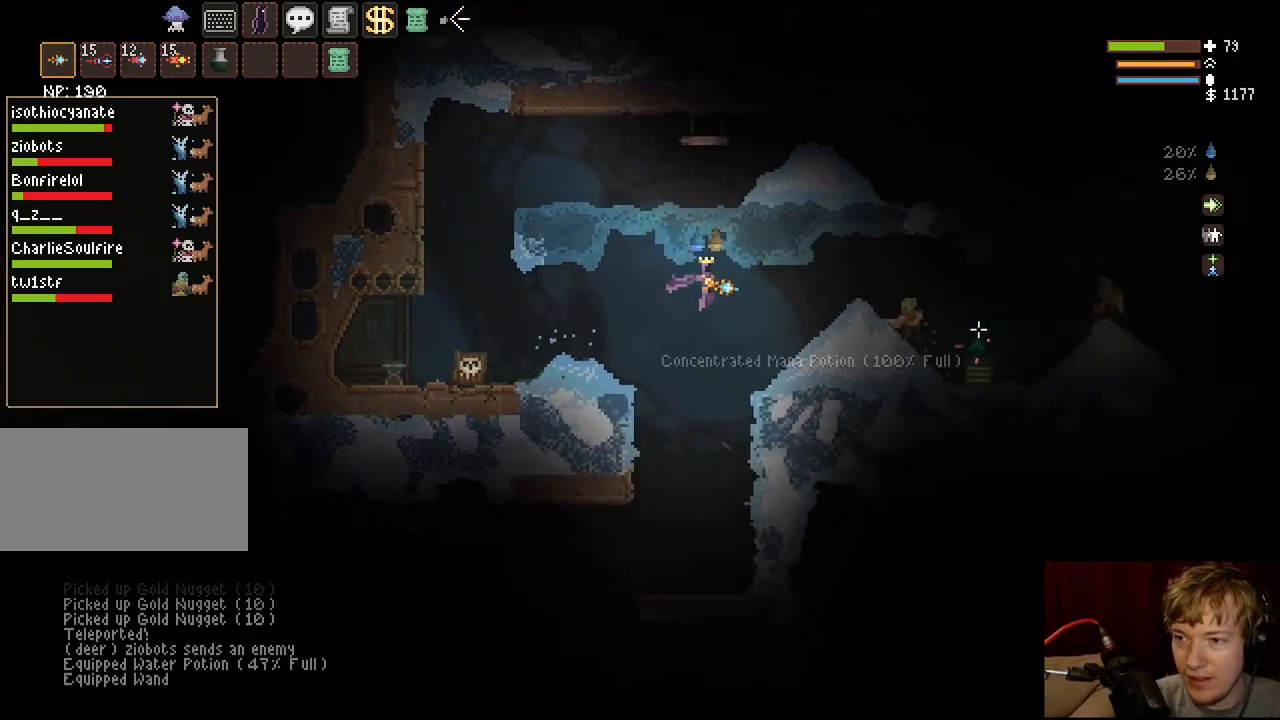
{"keys": ["d"], "mouse": [], "events": [[233, "space", "down"], [383, "space", "up"]]}
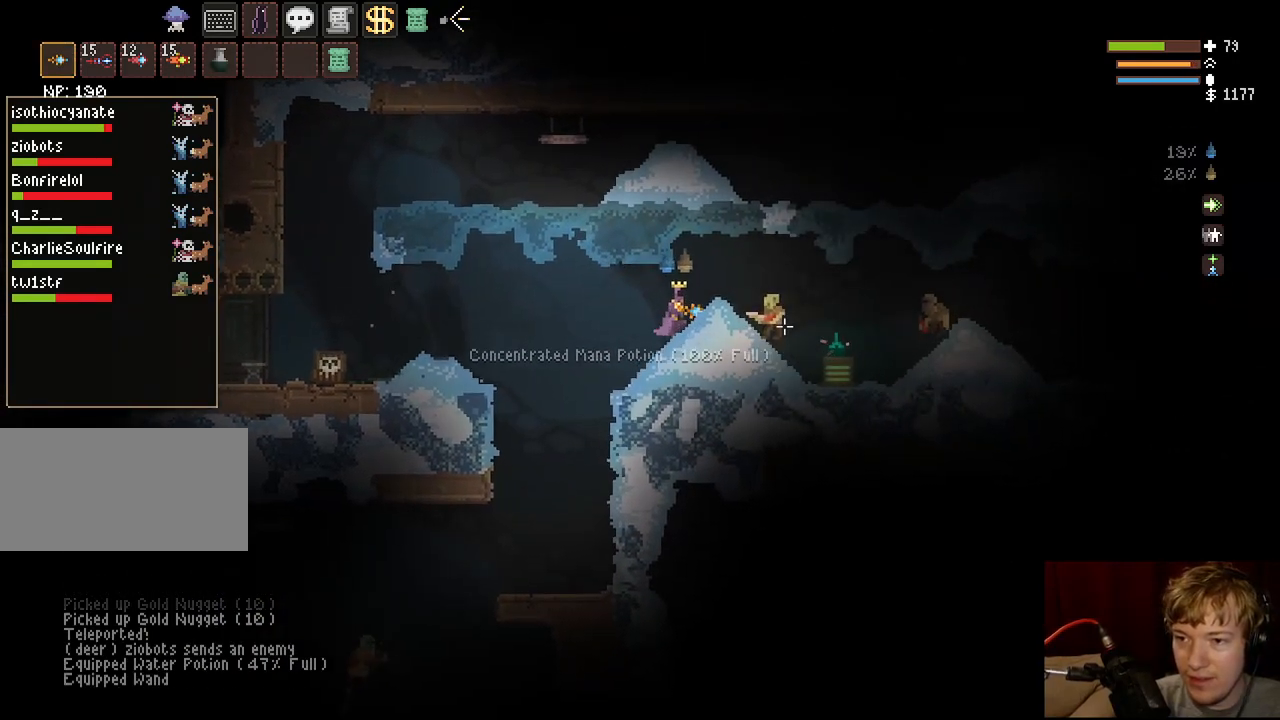
{"keys": ["space"], "mouse": [], "events": [[67, "mouse_left", "down"], [100, "d", "up"], [400, "mouse_left", "up"], [483, "space", "down"]]}
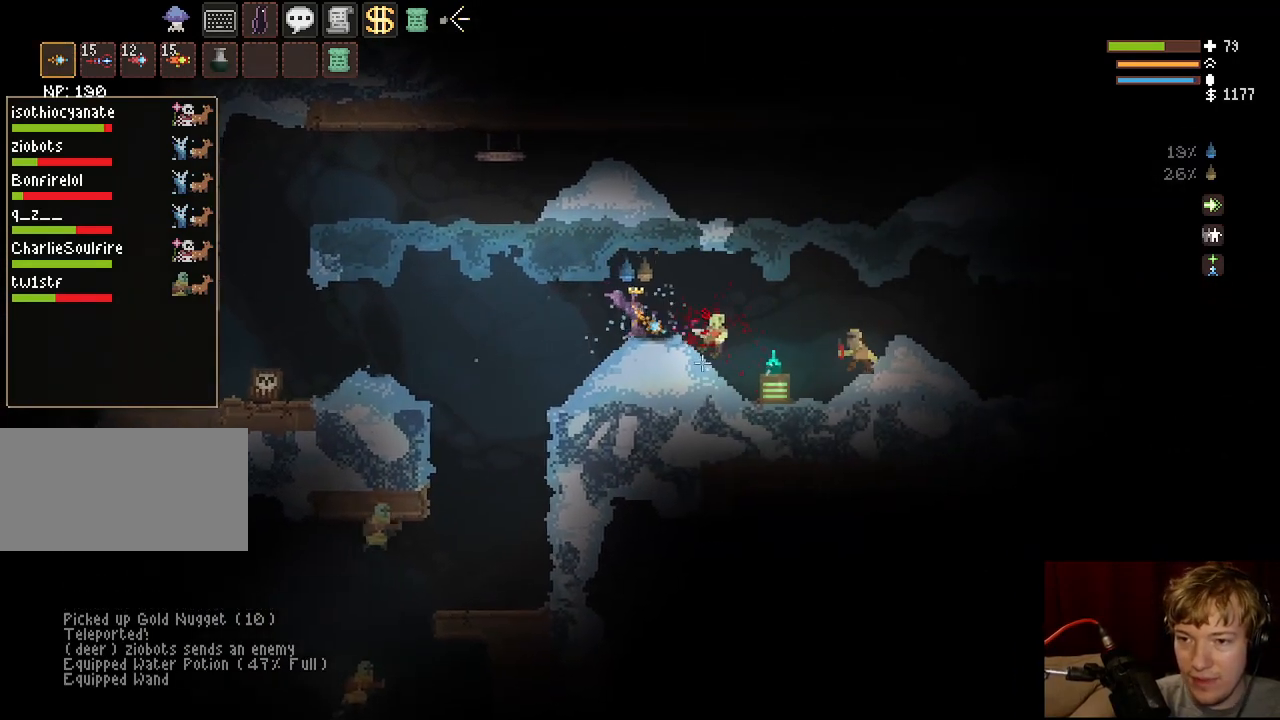
{"keys": ["d"], "mouse": [], "events": [[133, "space", "up"], [200, "d", "down"], [200, "mouse_left", "down"], [300, "d", "up"], [433, "d", "down"], [483, "mouse_left", "up"]]}
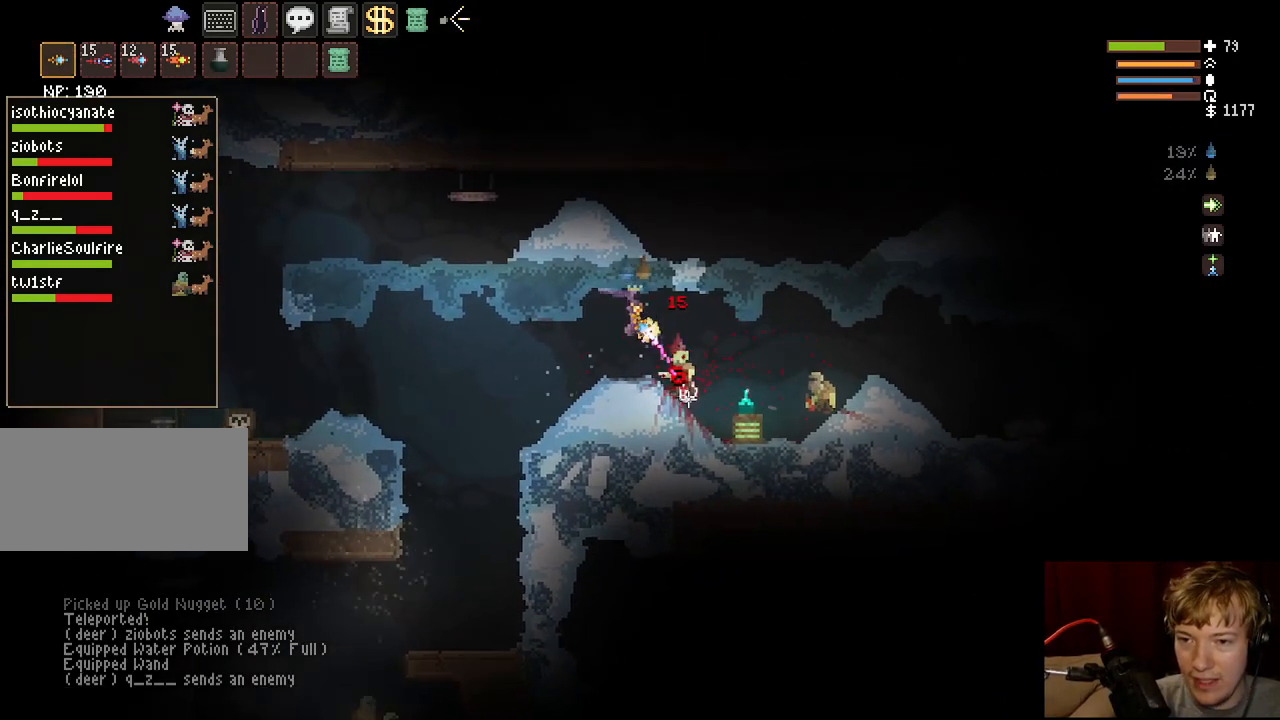
{"keys": ["space"], "mouse": ["left"], "events": [[117, "d", "up"], [233, "mouse_left", "down"], [350, "space", "down"]]}
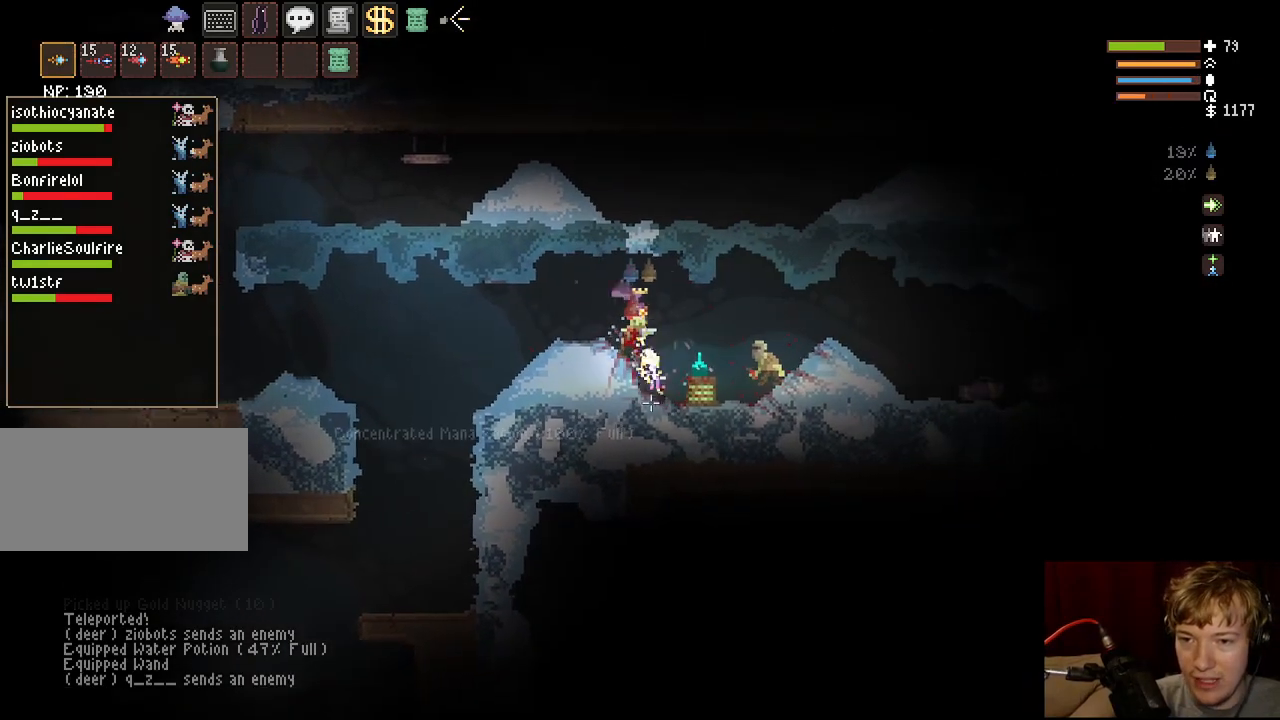
{"keys": [], "mouse": [], "events": [[83, "a", "down"], [217, "space", "up"], [267, "a", "up"], [450, "mouse_left", "up"]]}
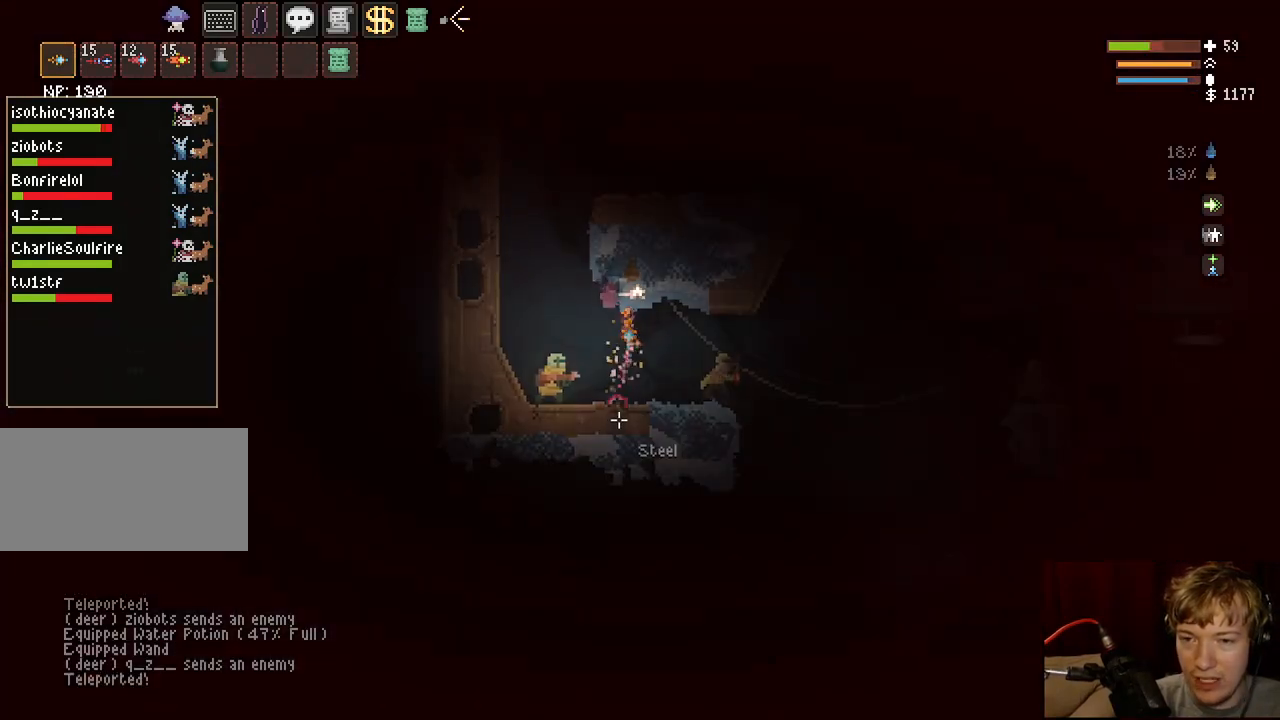
{"keys": ["d", "space"], "mouse": [], "events": [[83, "a", "down"], [183, "a", "up"], [217, "d", "down"], [450, "space", "down"]]}